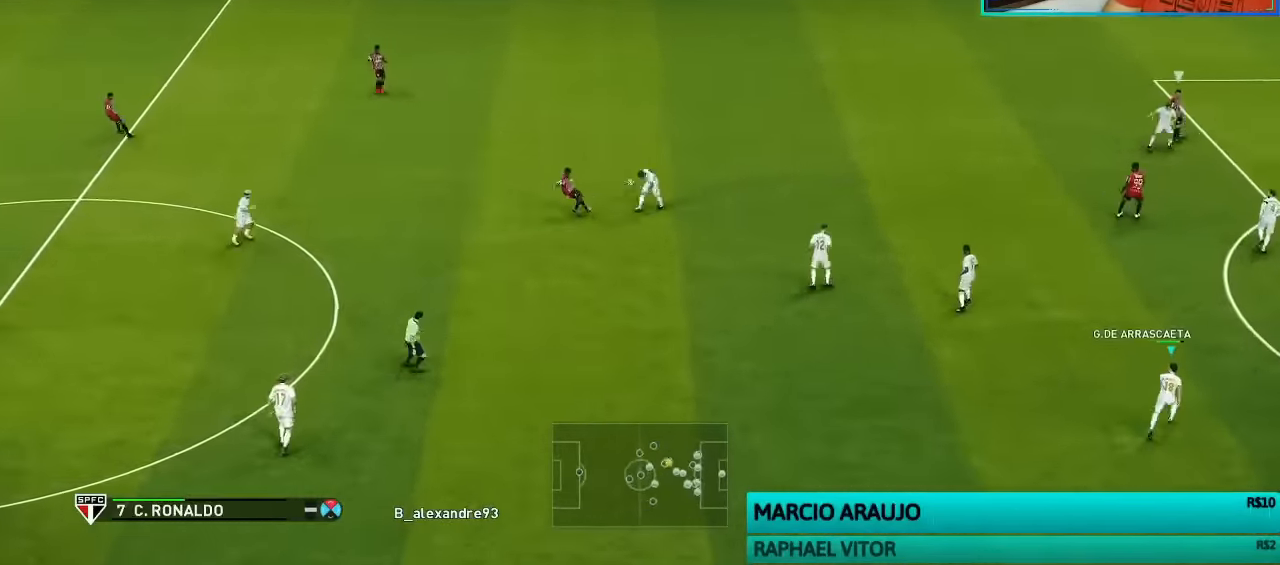
Gameplay with a controller (PlayStation layout); each line is a JSON object with the inputs held at the frame after it. "events" lists button and stick changes between this image and that frame as [ms after this image, input, new state], when the widget could be followed in between.
{"buttons": ["R1"], "left_stick": "up", "right_stick": "center", "events": []}
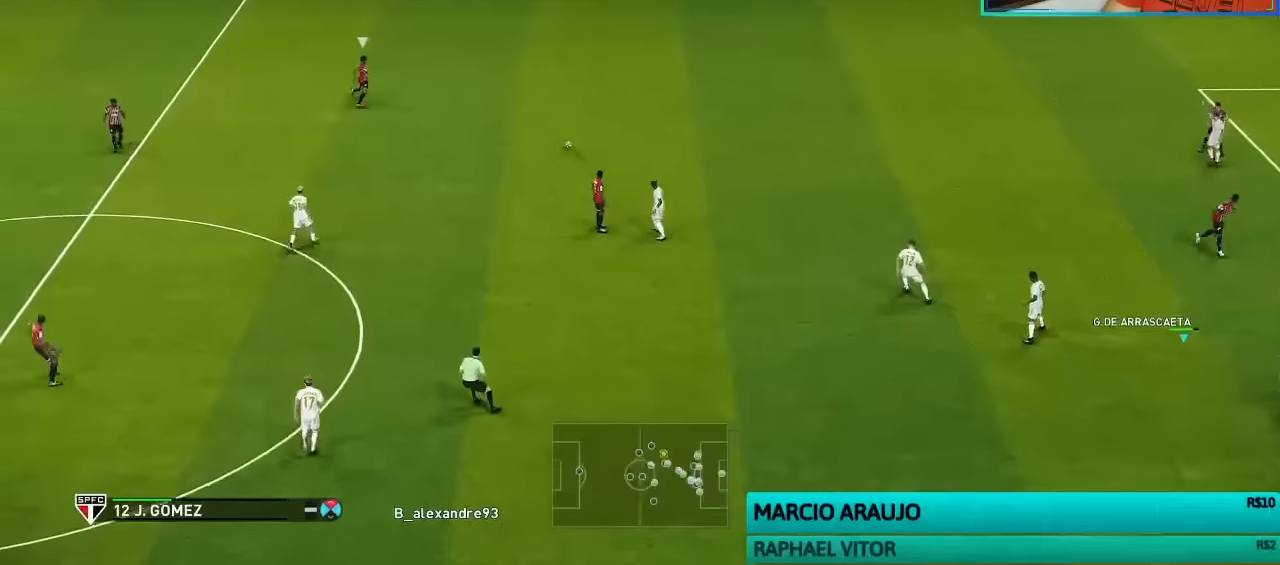
{"buttons": ["SQUARE", "R1"], "left_stick": "left", "right_stick": "center", "events": [[200, "L1", "down"], [200, "SQUARE", "down"], [200, "left_stick", "up-left"], [300, "L1", "up"], [300, "left_stick", "left"]]}
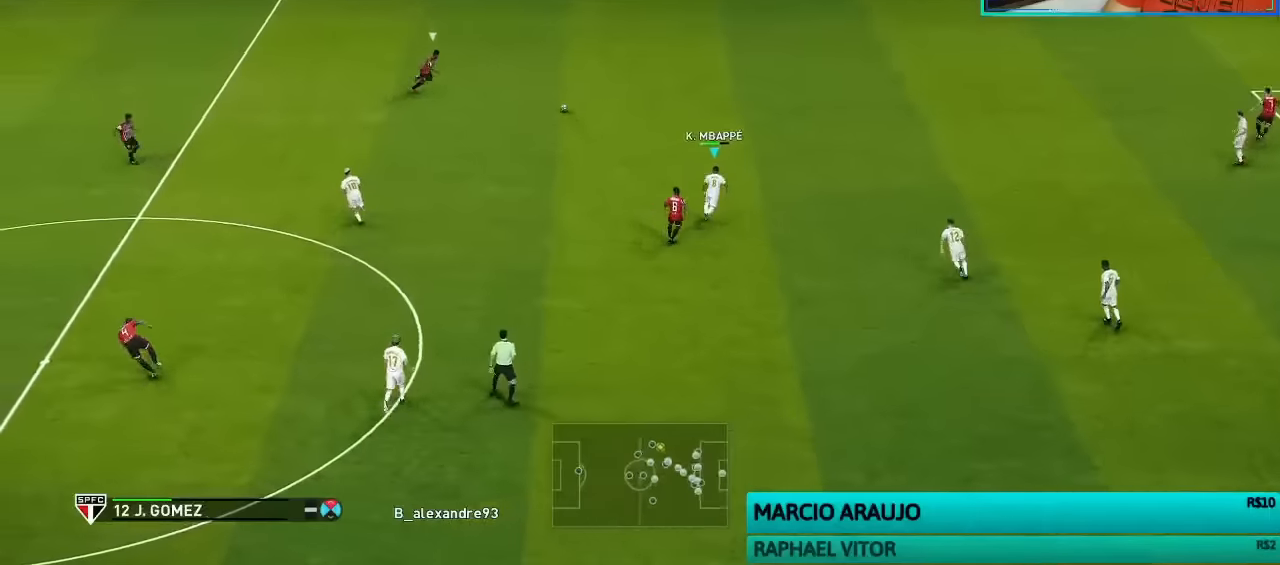
{"buttons": ["SQUARE", "R1"], "left_stick": "left", "right_stick": "center", "events": []}
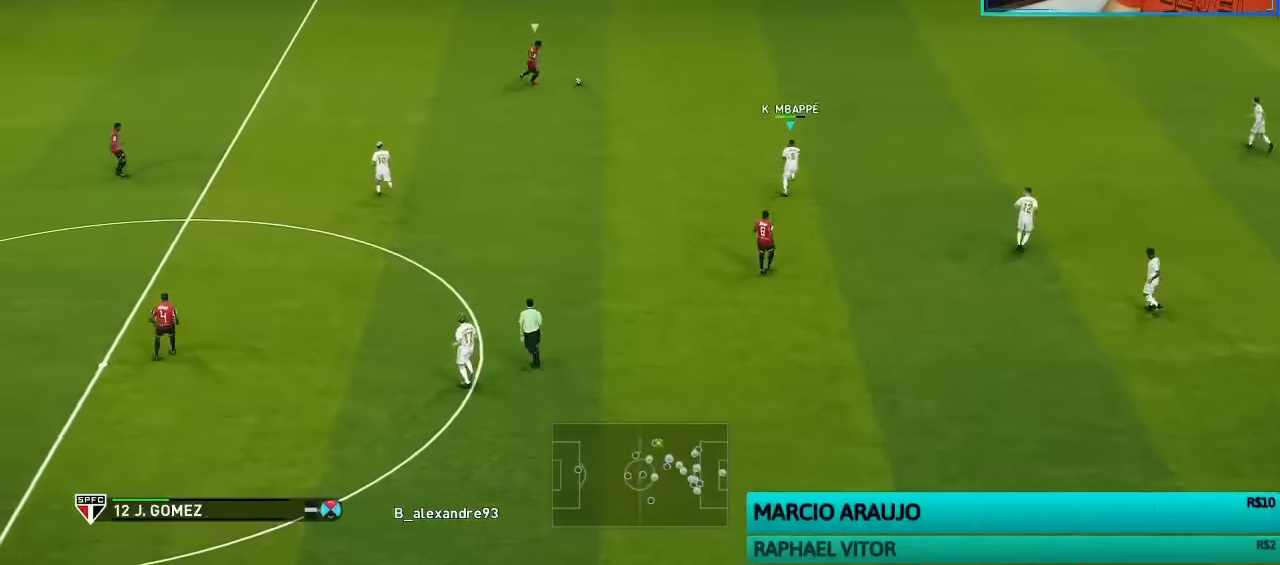
{"buttons": ["SQUARE", "R1"], "left_stick": "down-left", "right_stick": "center", "events": [[100, "left_stick", "down-left"]]}
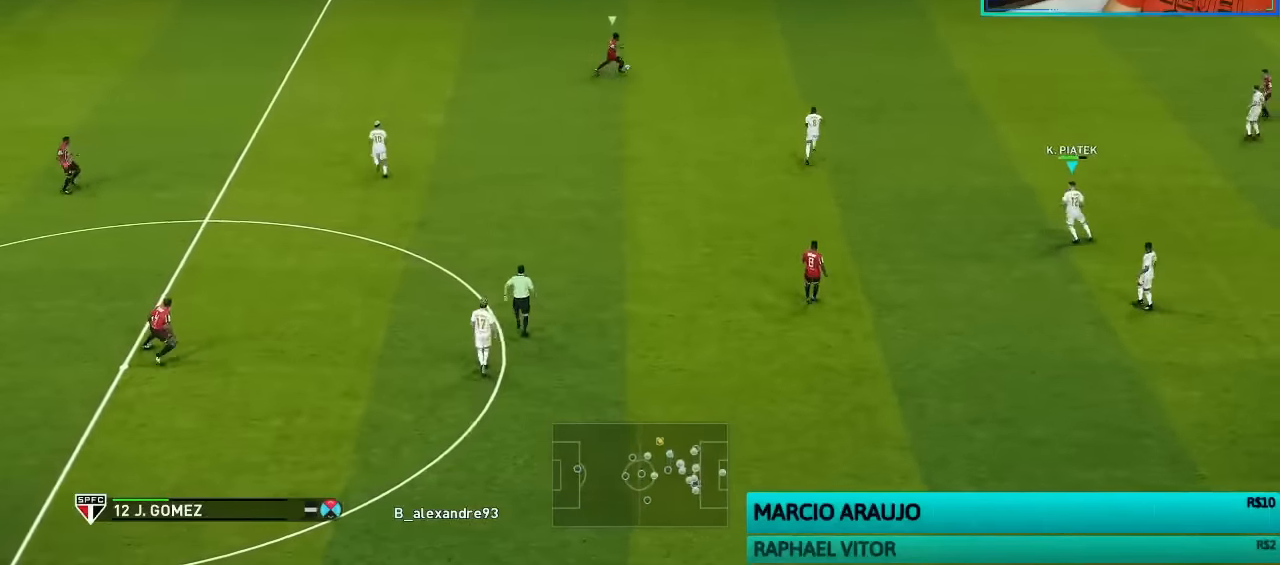
{"buttons": ["CROSS", "L1", "R1"], "left_stick": "center", "right_stick": "center", "events": [[233, "CROSS", "down"], [300, "SQUARE", "up"], [300, "left_stick", "center"], [366, "L1", "down"]]}
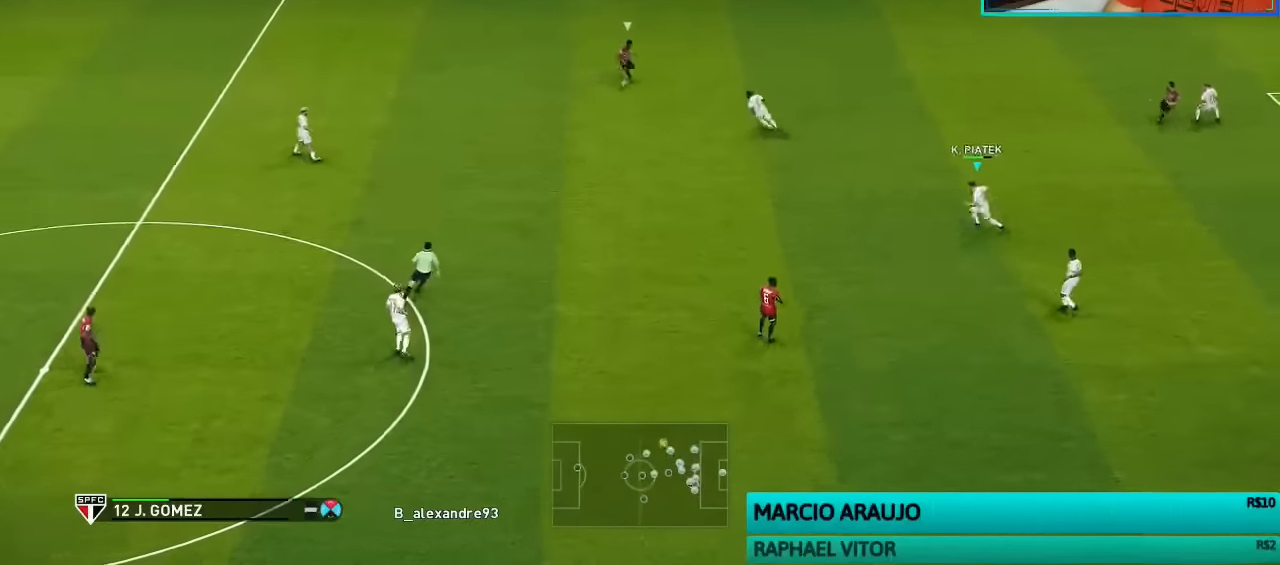
{"buttons": ["CROSS", "R1"], "left_stick": "center", "right_stick": "center", "events": [[33, "L1", "up"]]}
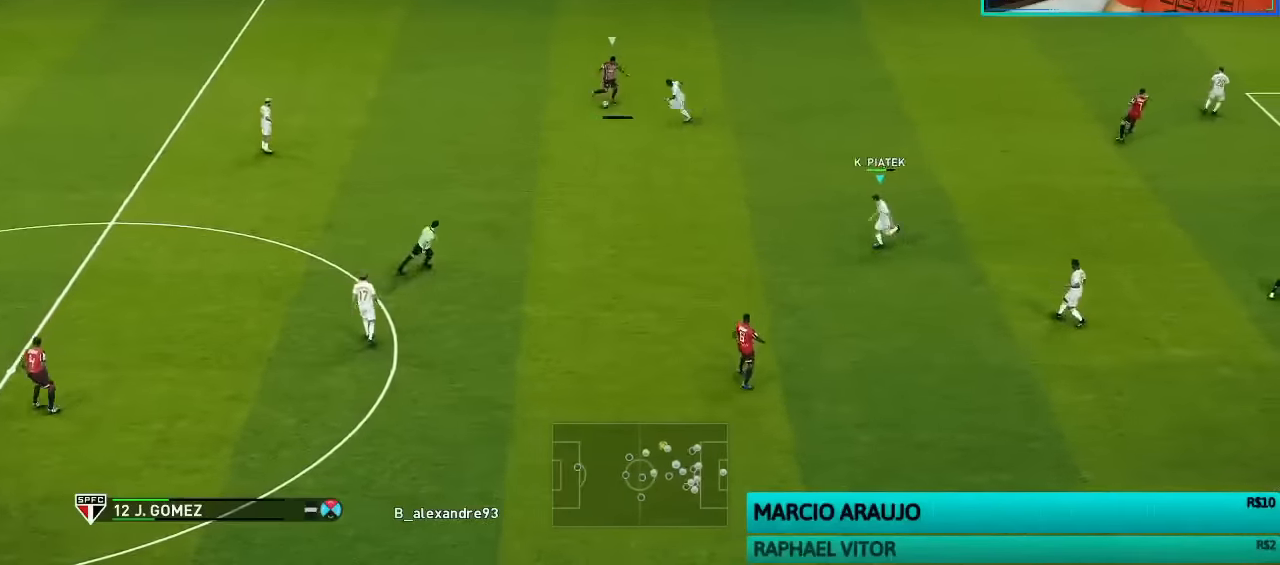
{"buttons": ["CROSS", "CIRCLE", "R1"], "left_stick": "center", "right_stick": "center", "events": [[500, "CIRCLE", "down"]]}
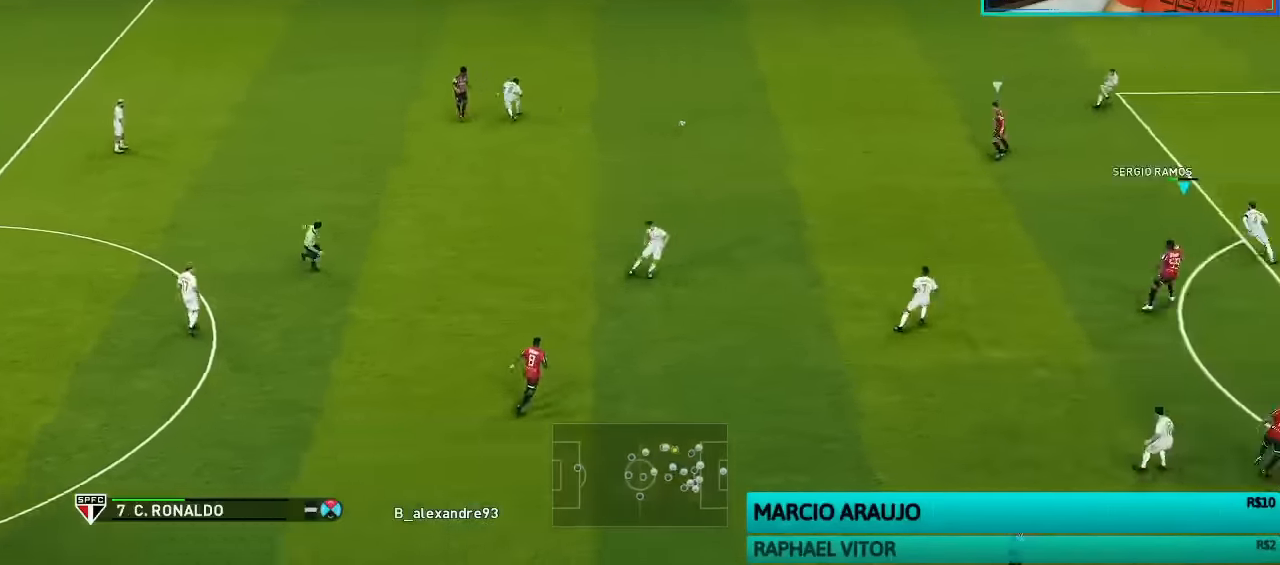
{"buttons": ["CROSS", "R1"], "left_stick": "center", "right_stick": "center", "events": [[200, "CIRCLE", "up"]]}
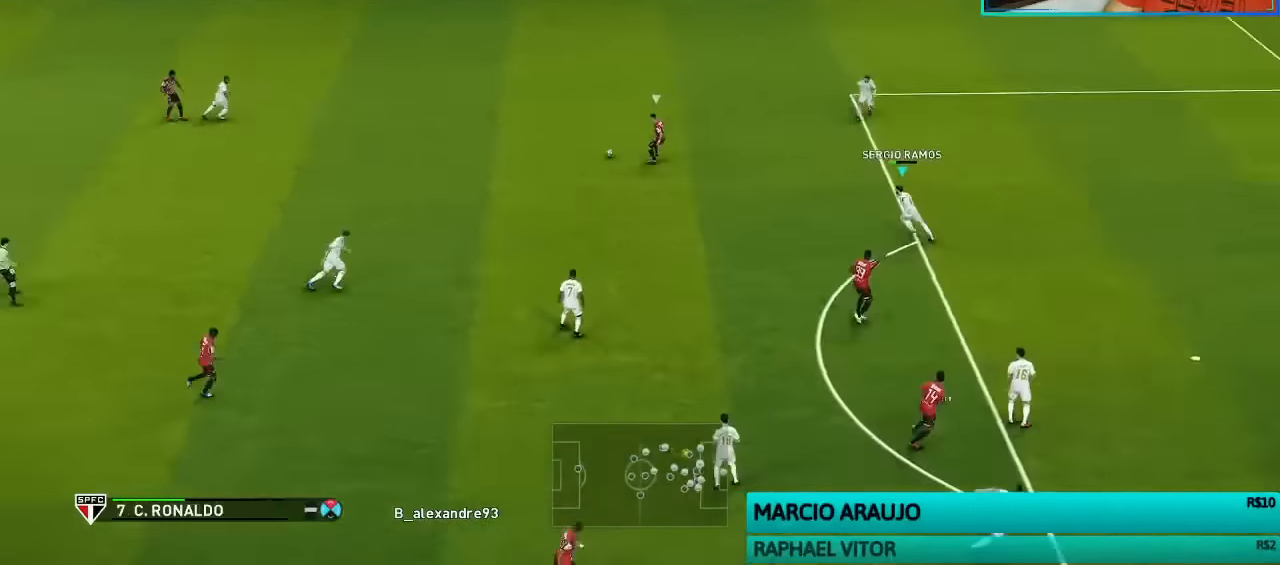
{"buttons": ["CROSS", "R1"], "left_stick": "up-left", "right_stick": "center", "events": [[433, "left_stick", "up-left"]]}
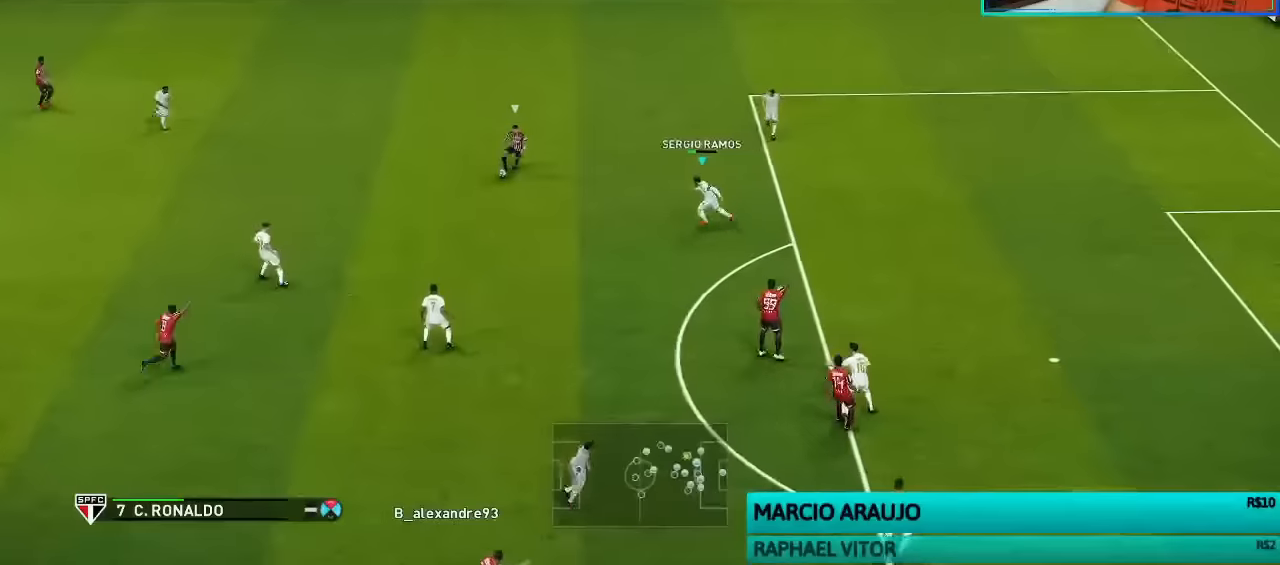
{"buttons": ["CROSS"], "left_stick": "left", "right_stick": "center", "events": [[200, "CROSS", "up"], [200, "R1", "up"], [200, "left_stick", "left"], [466, "CROSS", "down"]]}
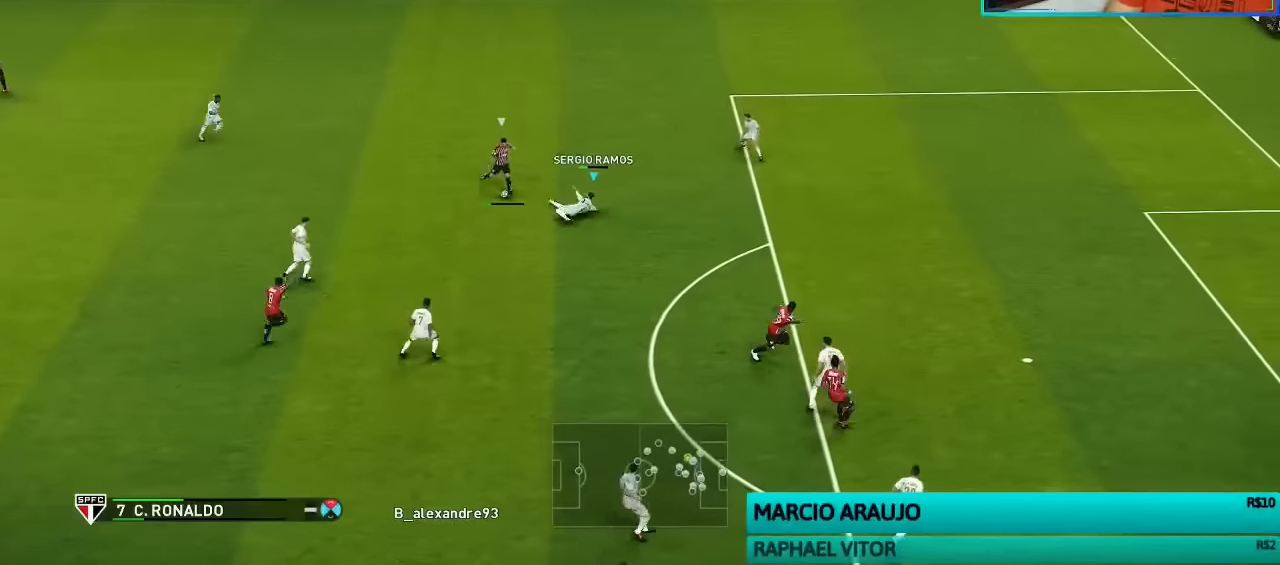
{"buttons": [], "left_stick": "center", "right_stick": "center", "events": [[133, "CROSS", "up"], [433, "left_stick", "center"]]}
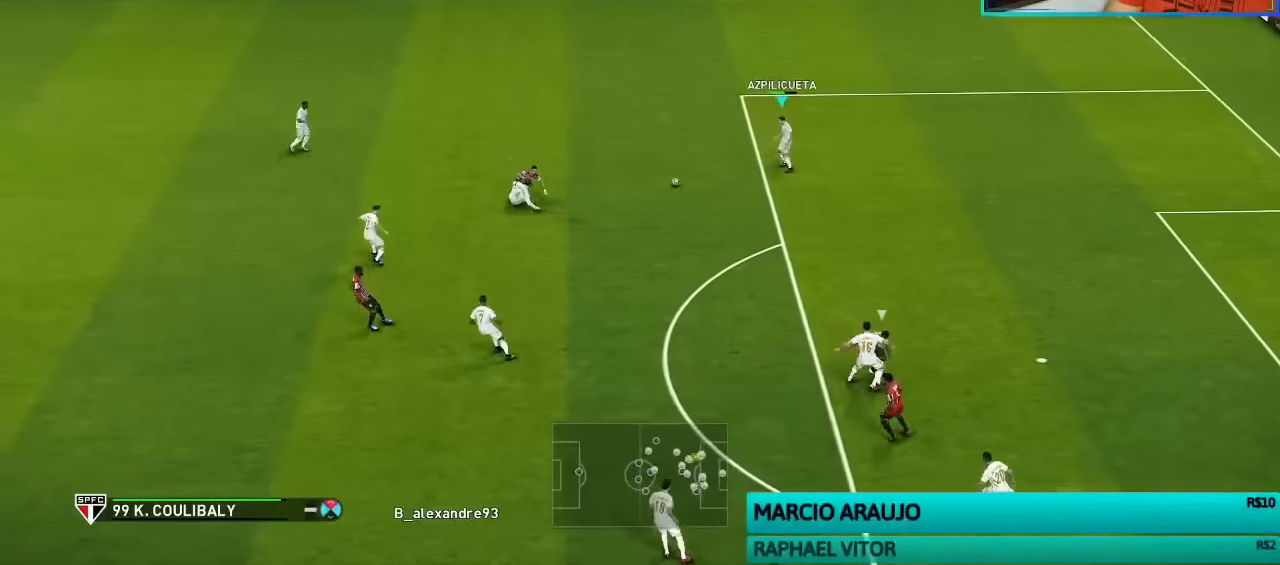
{"buttons": [], "left_stick": "left", "right_stick": "center", "events": [[300, "left_stick", "left"]]}
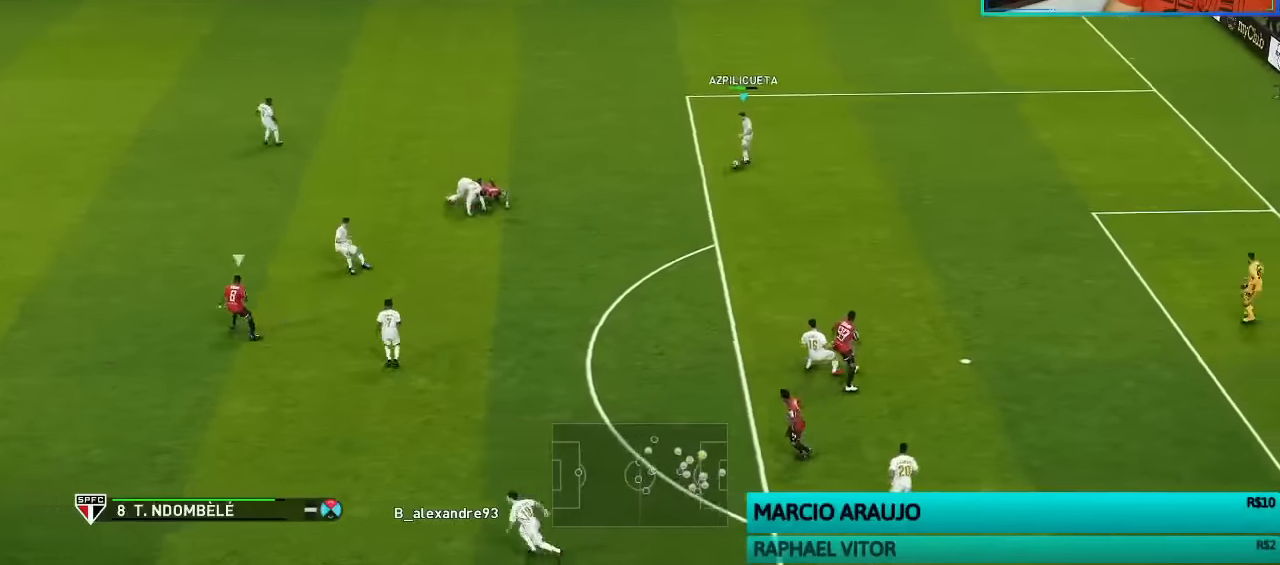
{"buttons": ["R1"], "left_stick": "left", "right_stick": "center", "events": [[300, "R1", "down"]]}
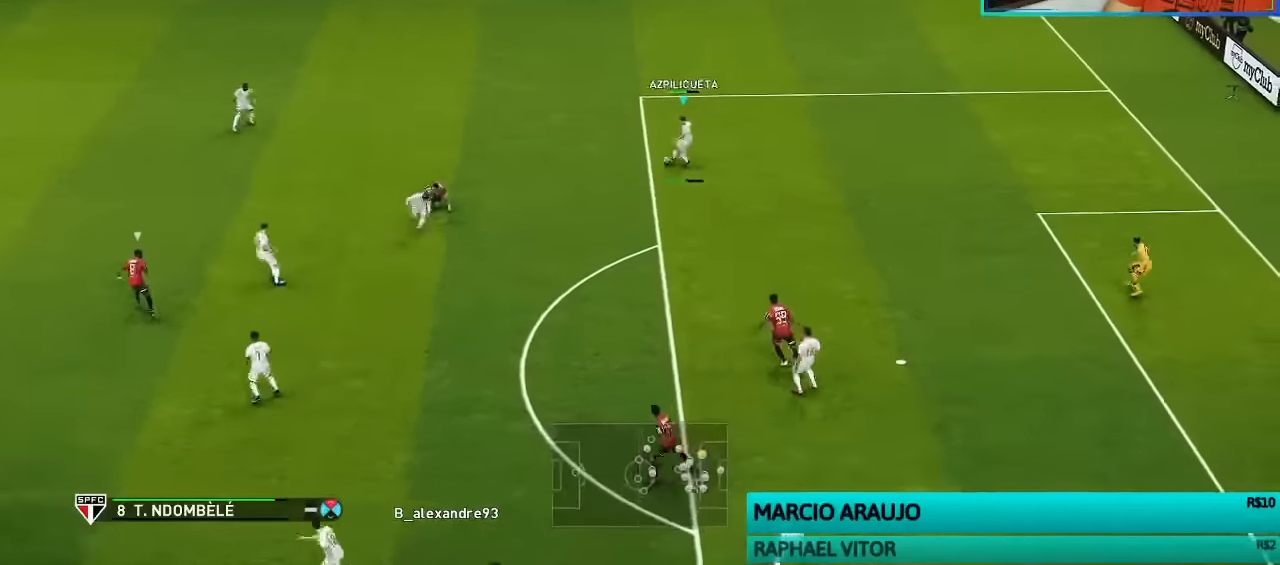
{"buttons": ["R1"], "left_stick": "left", "right_stick": "center", "events": []}
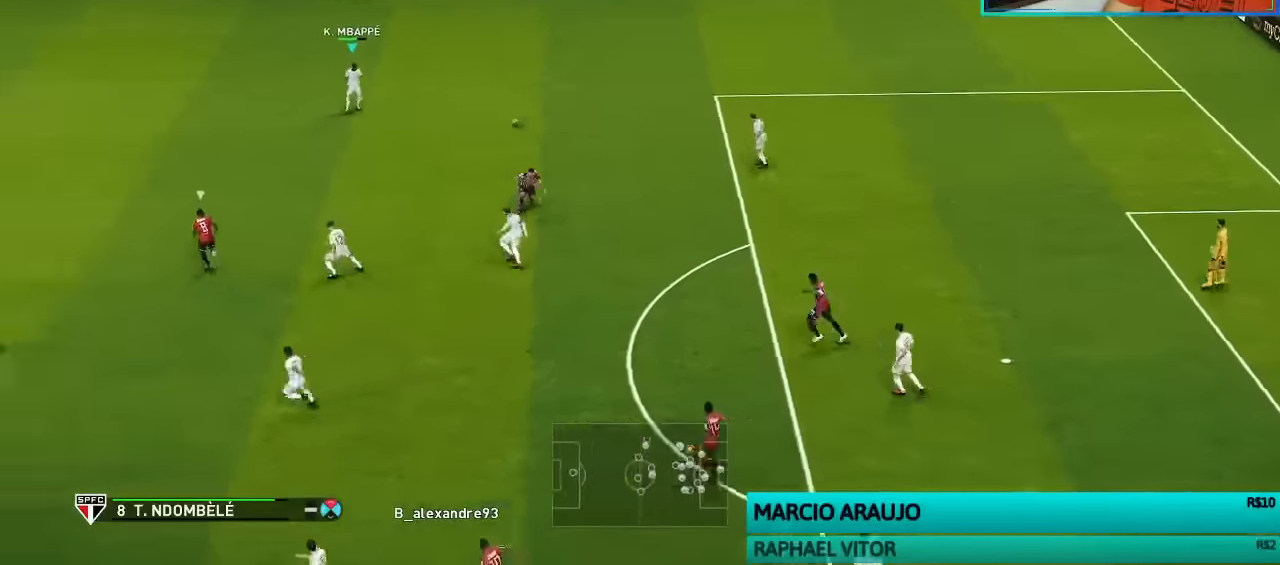
{"buttons": ["R1"], "left_stick": "left", "right_stick": "center", "events": []}
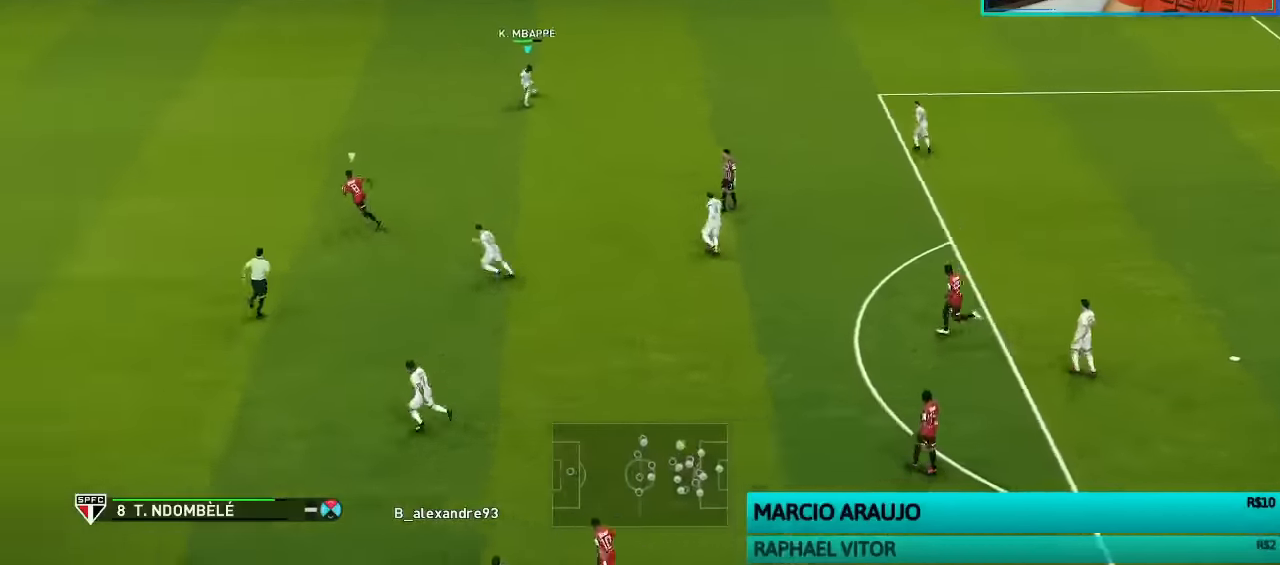
{"buttons": ["R1"], "left_stick": "left", "right_stick": "center", "events": []}
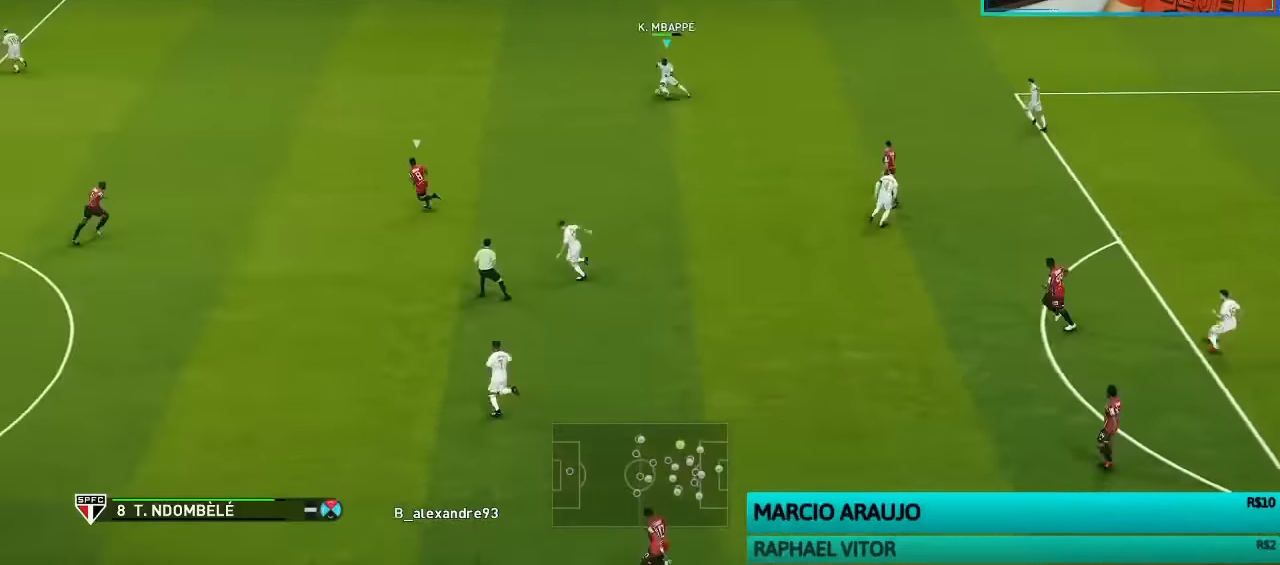
{"buttons": ["CROSS", "L1"], "left_stick": "left", "right_stick": "center", "events": [[200, "R1", "up"], [466, "CROSS", "down"], [466, "L1", "down"]]}
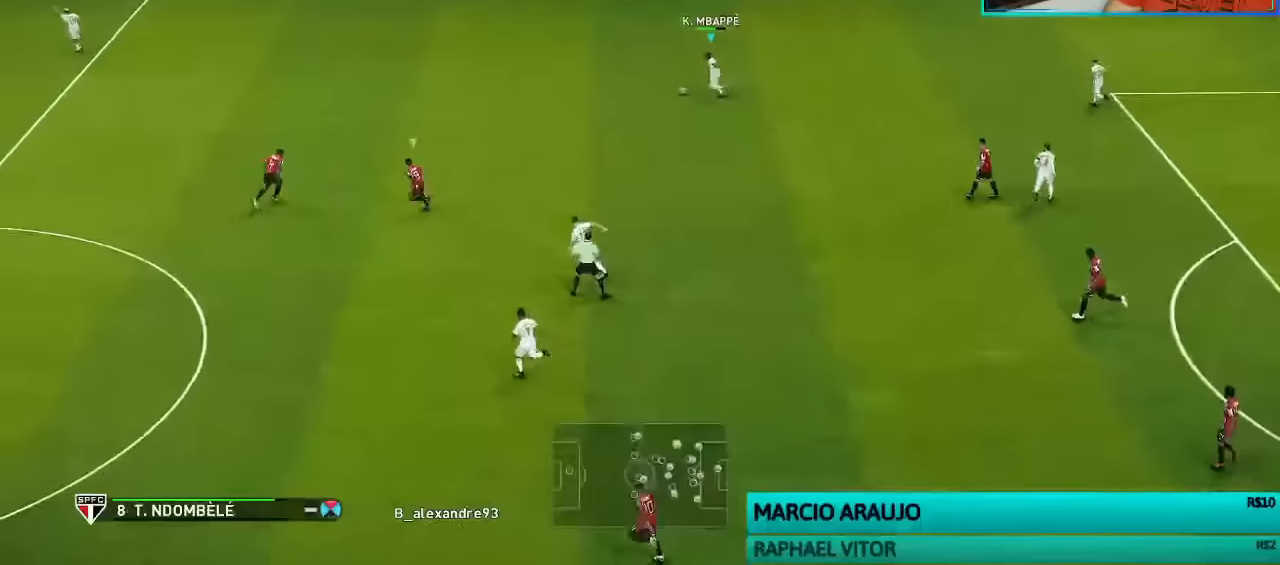
{"buttons": [], "left_stick": "down-right", "right_stick": "center", "events": [[66, "L1", "up"], [100, "CROSS", "up"], [200, "left_stick", "center"], [300, "left_stick", "down-right"]]}
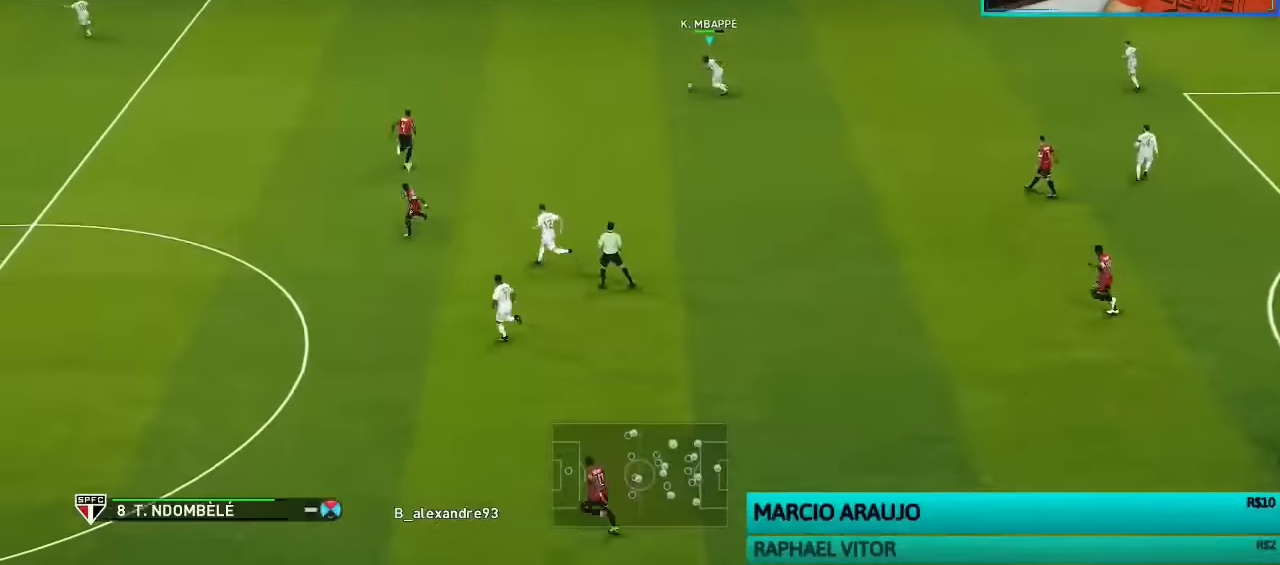
{"buttons": [], "left_stick": "down-right", "right_stick": "center", "events": []}
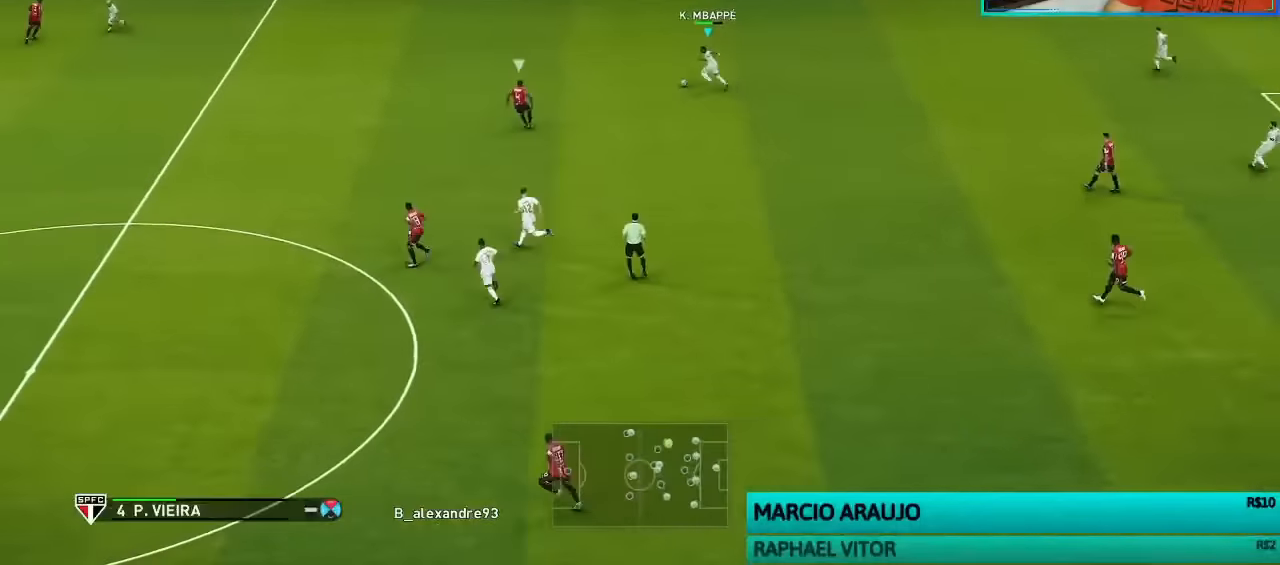
{"buttons": [], "left_stick": "down-right", "right_stick": "center", "events": []}
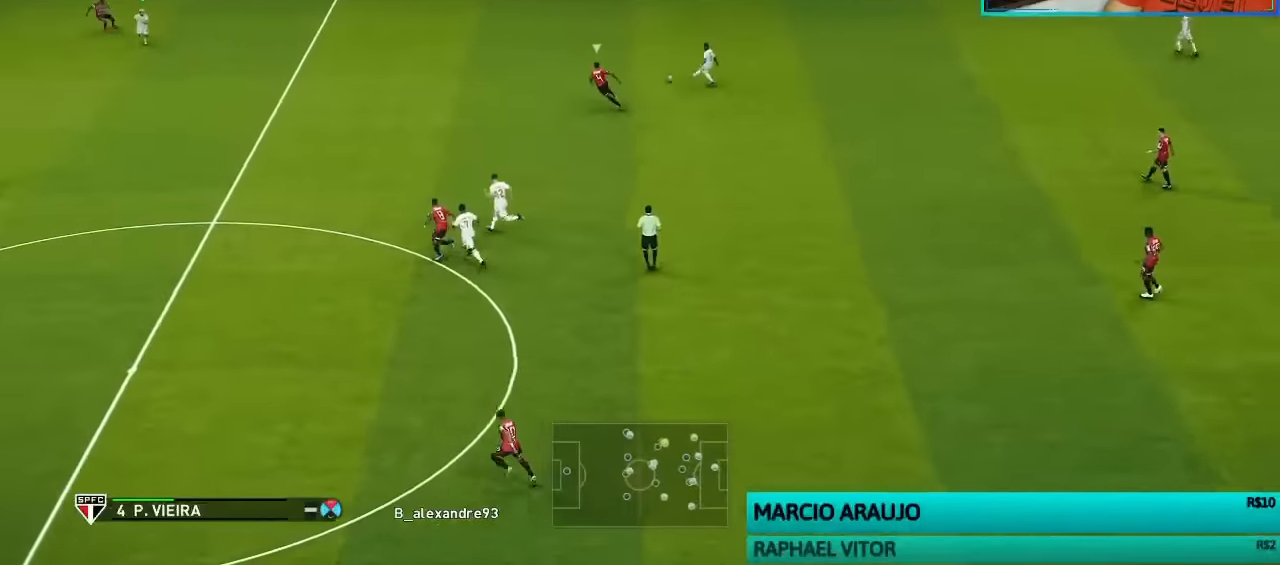
{"buttons": [], "left_stick": "down-left", "right_stick": "center", "events": [[266, "left_stick", "down"], [366, "left_stick", "down-left"]]}
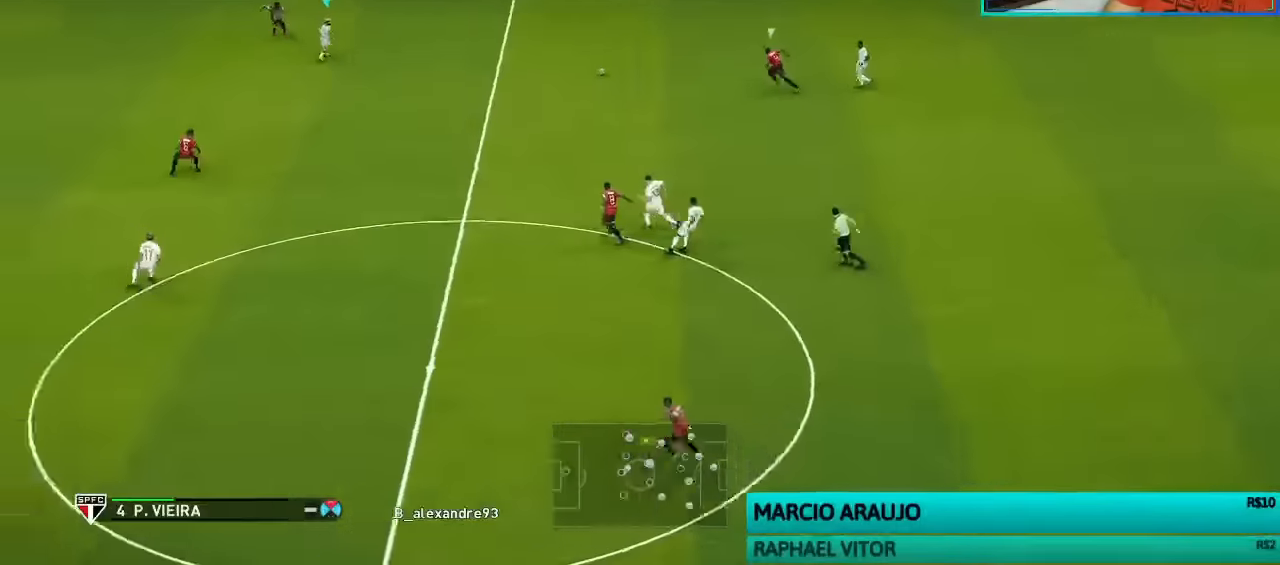
{"buttons": ["R1"], "left_stick": "down-left", "right_stick": "center", "events": [[233, "CROSS", "down"], [333, "CROSS", "up"], [366, "R1", "down"]]}
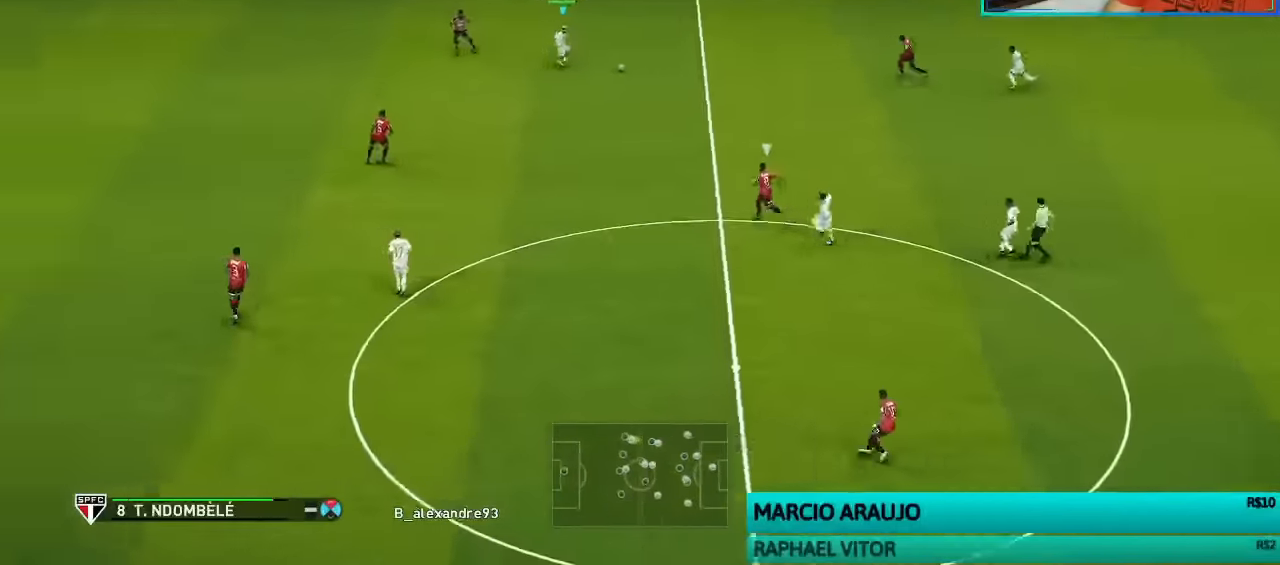
{"buttons": ["R1"], "left_stick": "down-left", "right_stick": "center", "events": []}
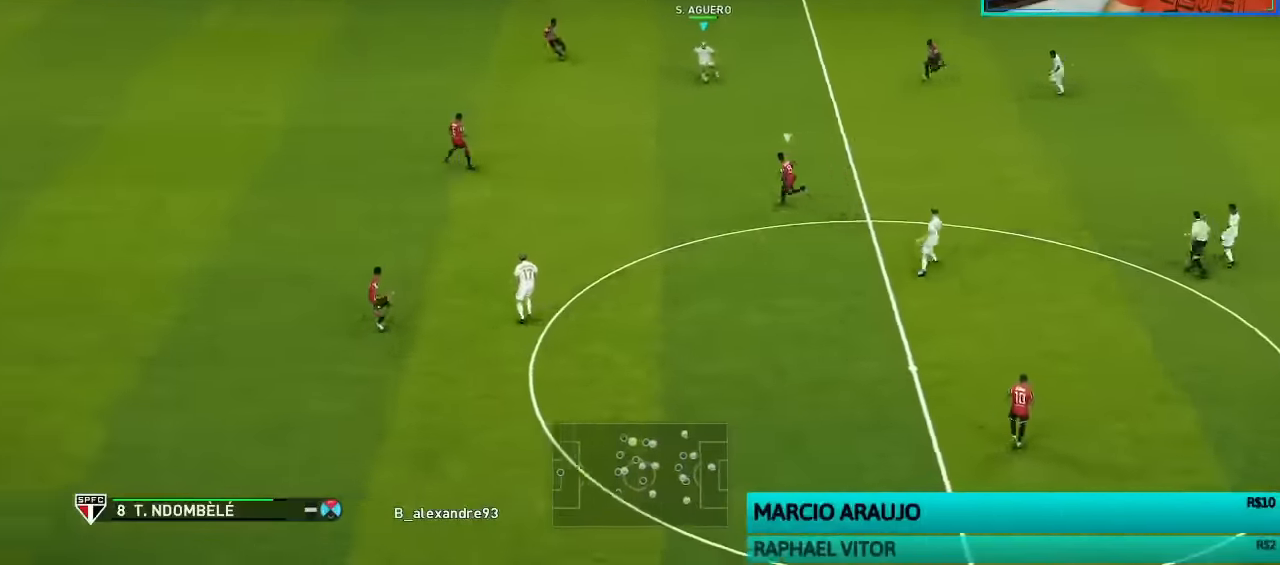
{"buttons": ["R1"], "left_stick": "down-left", "right_stick": "center", "events": []}
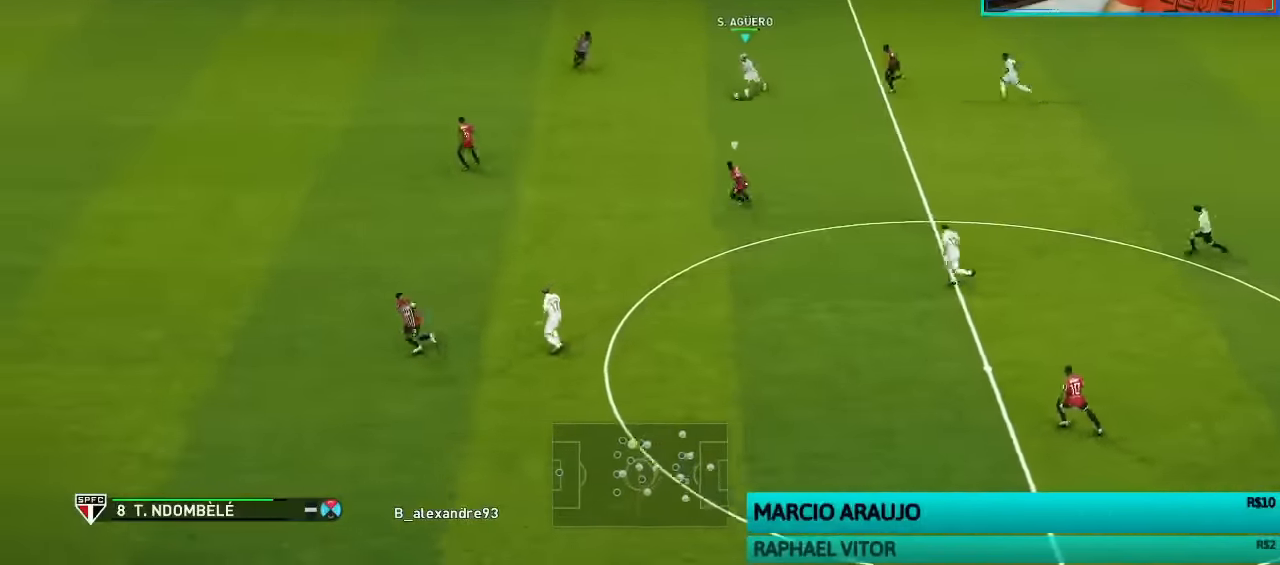
{"buttons": [], "left_stick": "down-left", "right_stick": "center", "events": [[166, "R1", "up"]]}
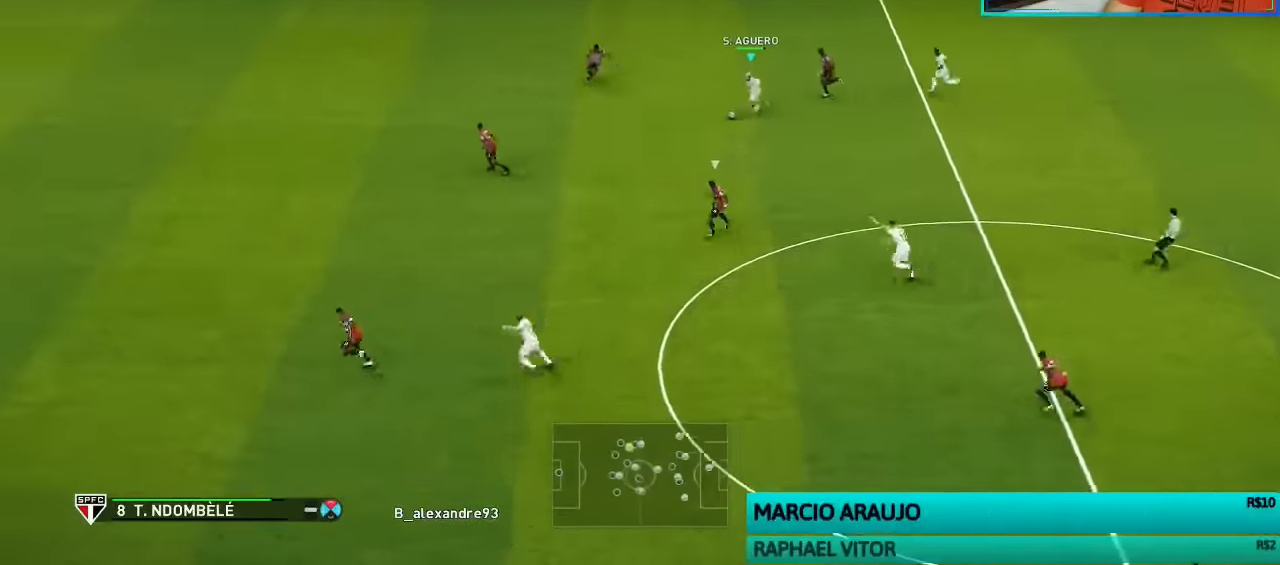
{"buttons": [], "left_stick": "center", "right_stick": "center", "events": [[66, "CROSS", "down"], [100, "L1", "down"], [233, "CROSS", "up"], [233, "L1", "up"], [400, "left_stick", "center"]]}
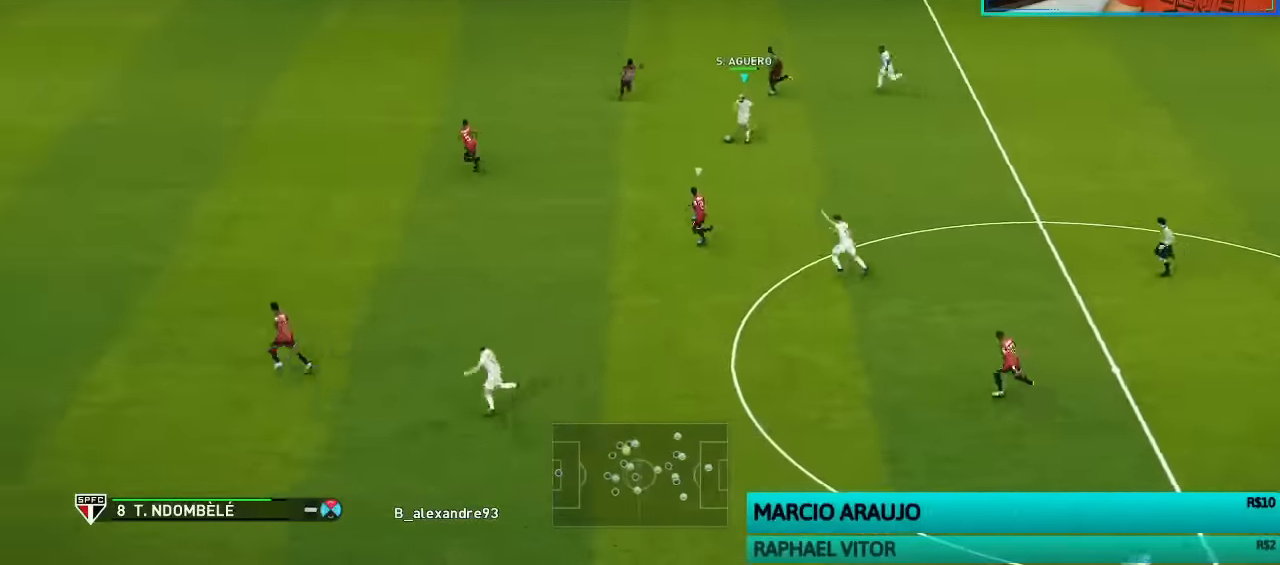
{"buttons": [], "left_stick": "center", "right_stick": "center", "events": []}
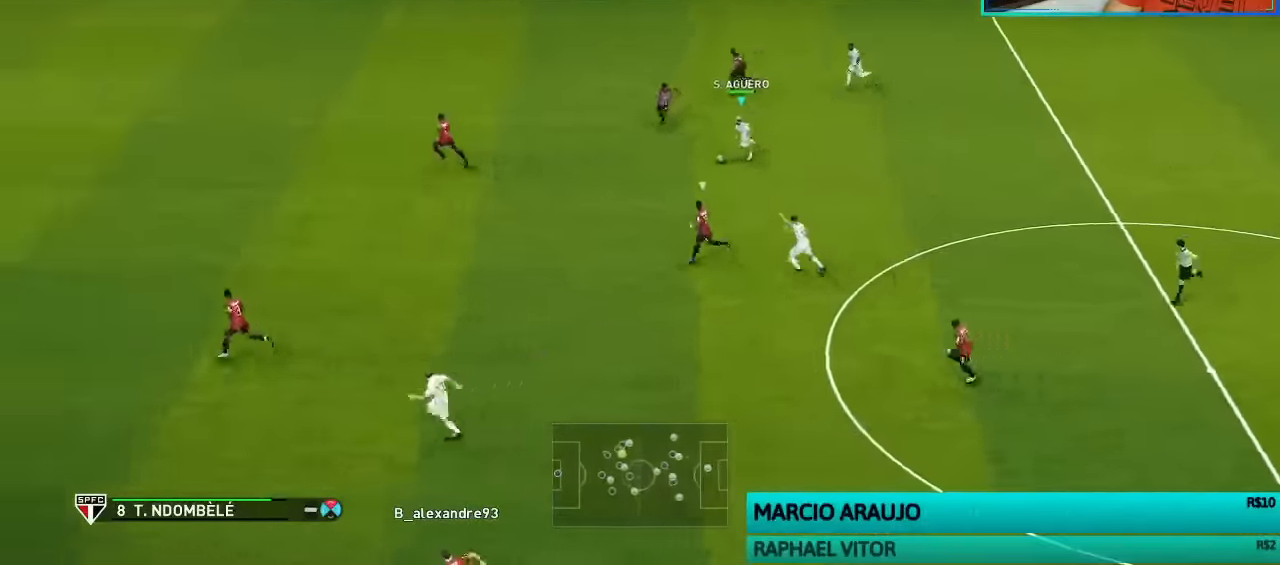
{"buttons": ["R1"], "left_stick": "left", "right_stick": "center", "events": [[33, "left_stick", "left"], [333, "R1", "down"]]}
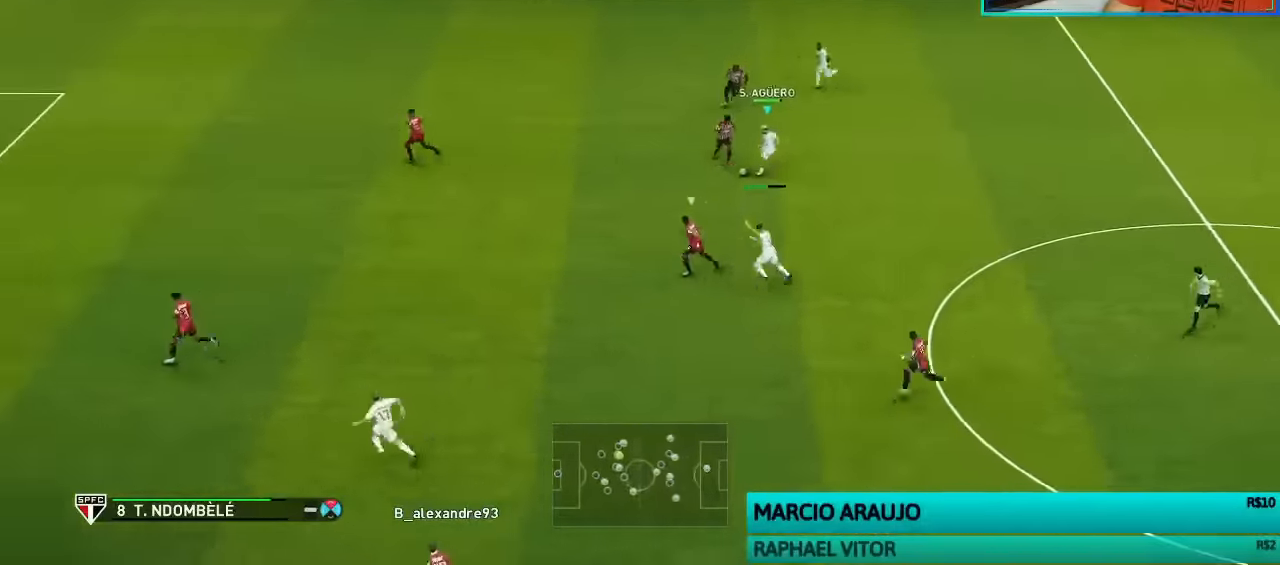
{"buttons": ["R1"], "left_stick": "up-left", "right_stick": "center", "events": [[33, "left_stick", "up-left"]]}